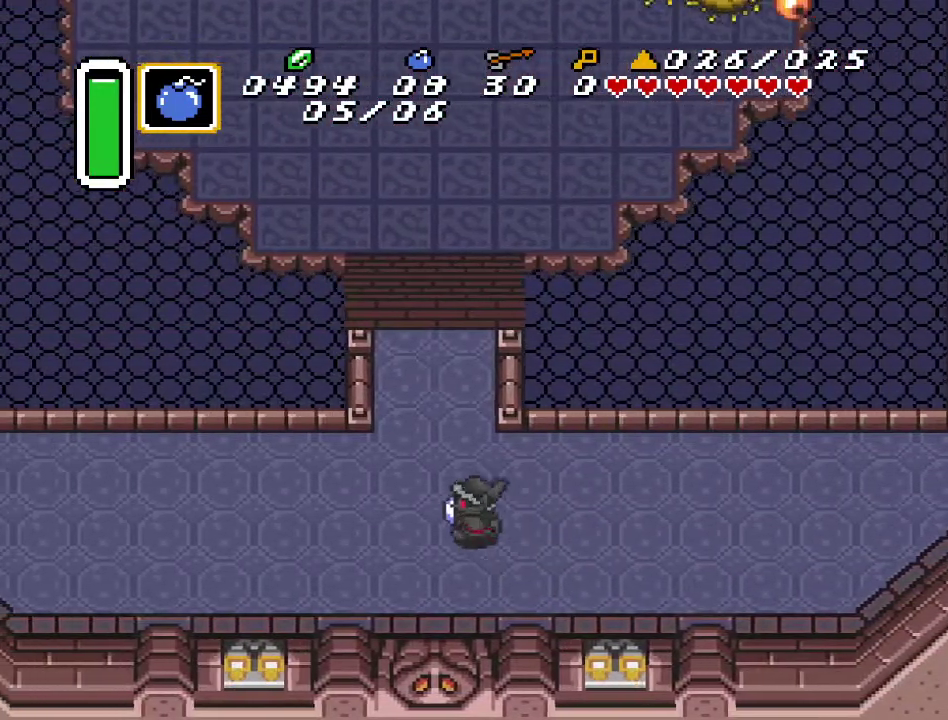
Gameplay with a controller (Nintendo layout); each line is a JSON object with the inputs held at the frame after it. "events" lists button and stick changes between this image and that frame as [ms after this image, input, new state], when the widget could be followed in between. Not read: L3 R3.
{"buttons": ["DPAD_UP"], "events": [[67, "DPAD_LEFT", "up"], [133, "DPAD_UP", "up"], [383, "DPAD_UP", "down"]]}
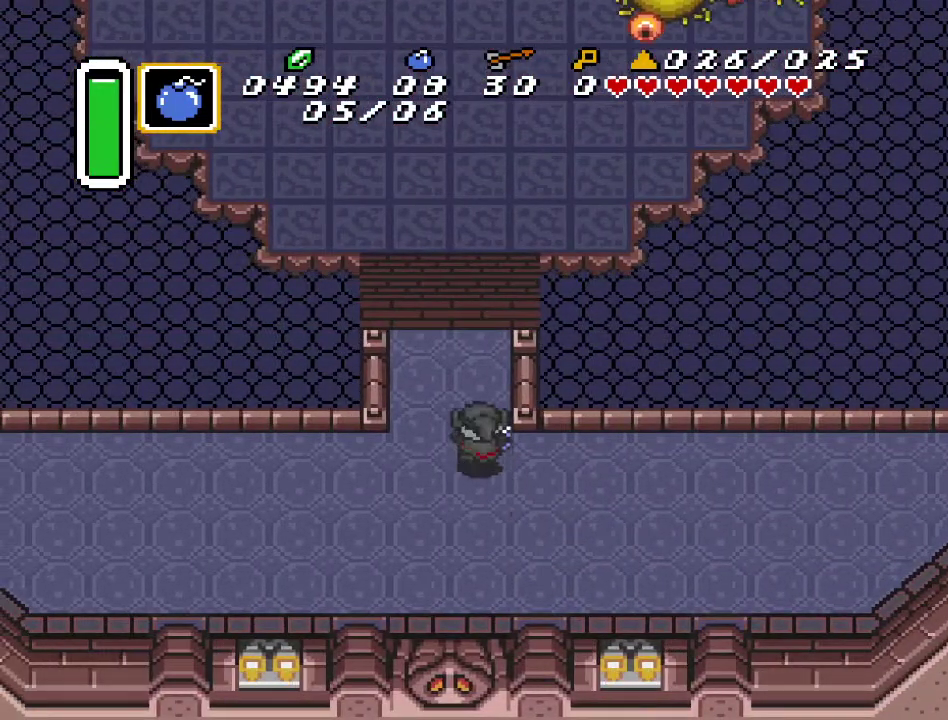
{"buttons": ["B"], "events": [[33, "B", "down"], [33, "DPAD_UP", "up"]]}
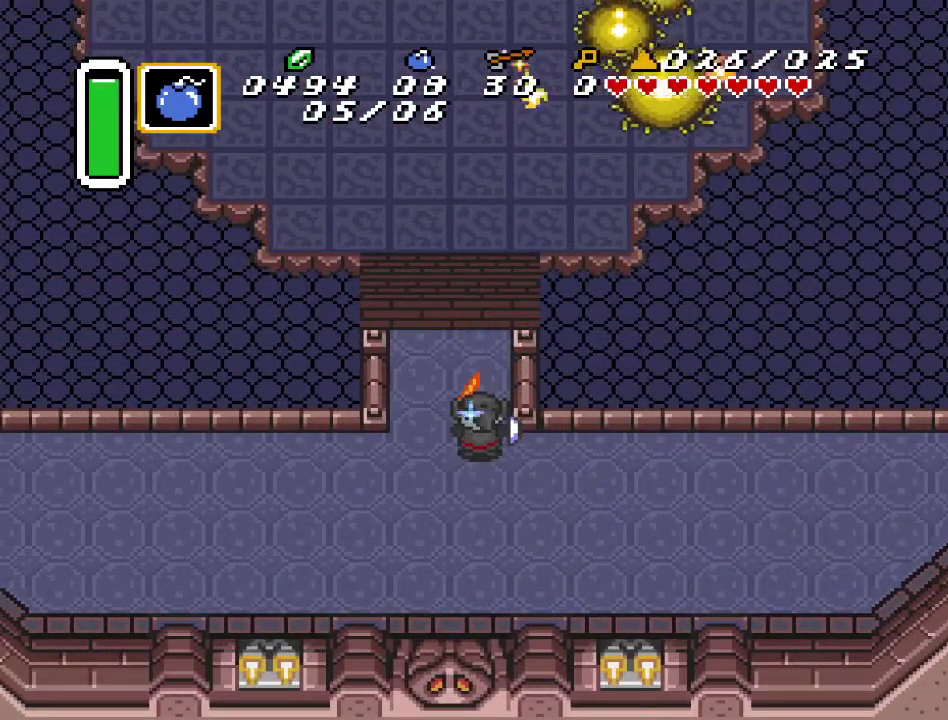
{"buttons": ["B", "DPAD_UP"], "events": [[350, "DPAD_LEFT", "down"], [350, "DPAD_UP", "down"], [467, "DPAD_LEFT", "up"]]}
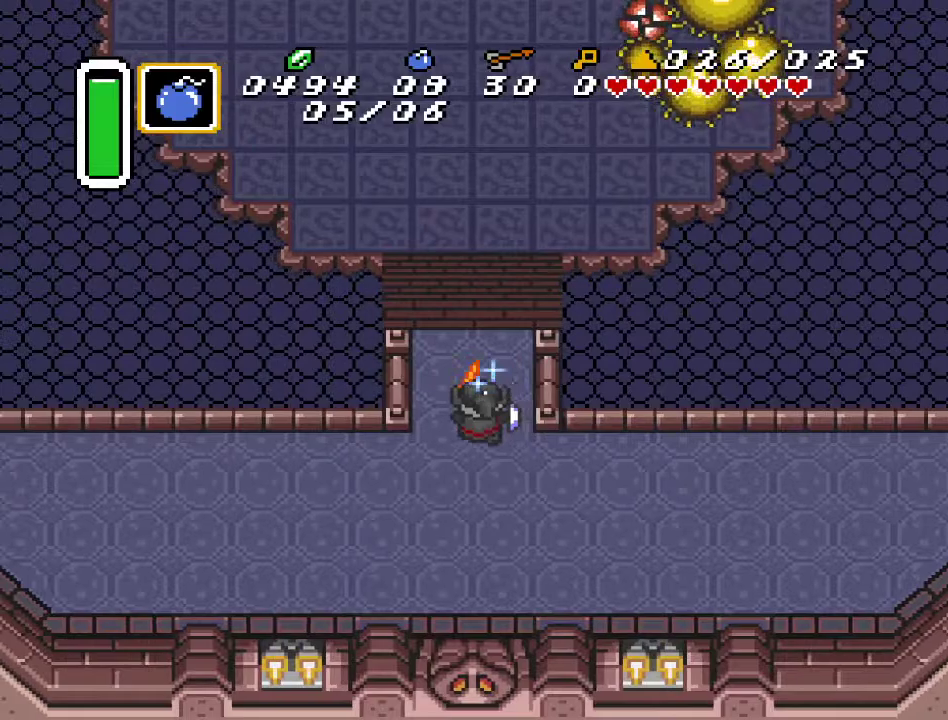
{"buttons": ["B", "DPAD_UP"], "events": []}
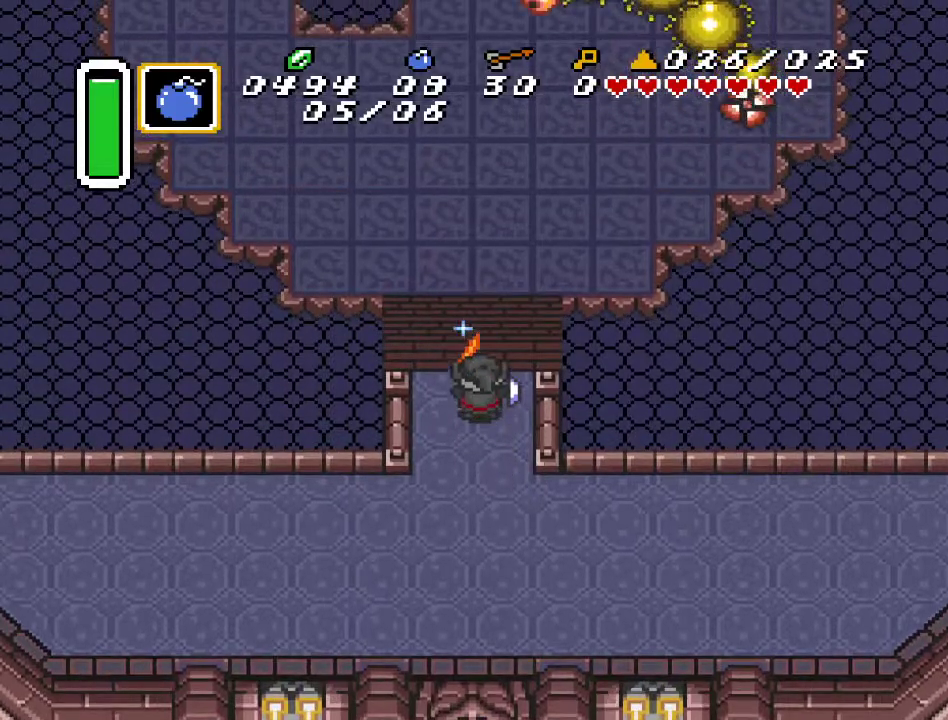
{"buttons": ["B", "DPAD_LEFT"], "events": [[283, "DPAD_UP", "up"], [500, "DPAD_LEFT", "down"]]}
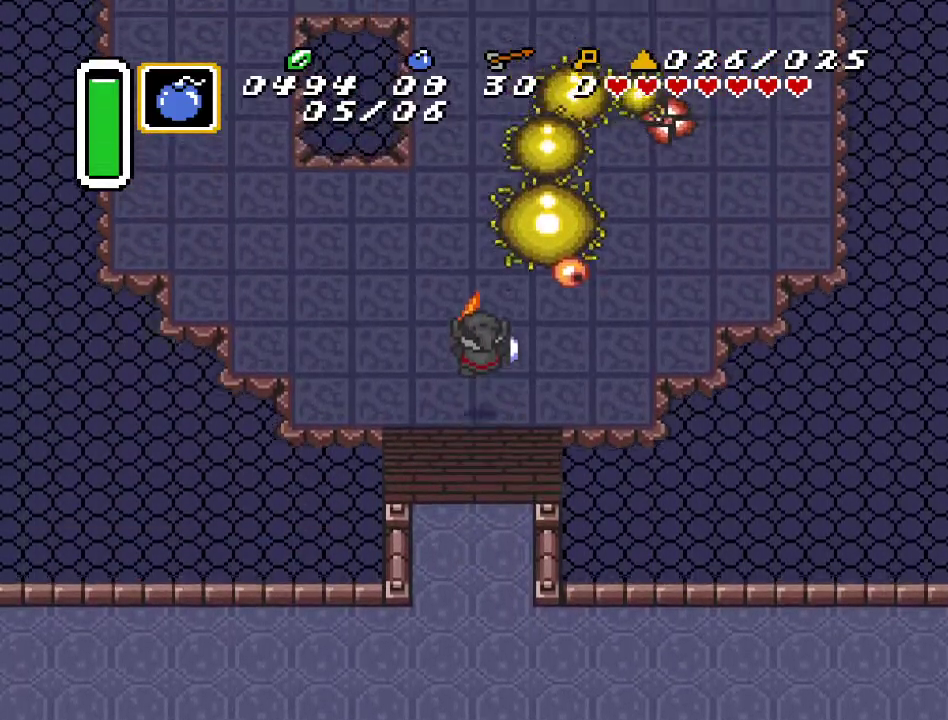
{"buttons": ["B", "DPAD_UP"], "events": [[283, "DPAD_UP", "down"], [383, "DPAD_LEFT", "up"], [433, "DPAD_RIGHT", "down"], [467, "DPAD_RIGHT", "up"]]}
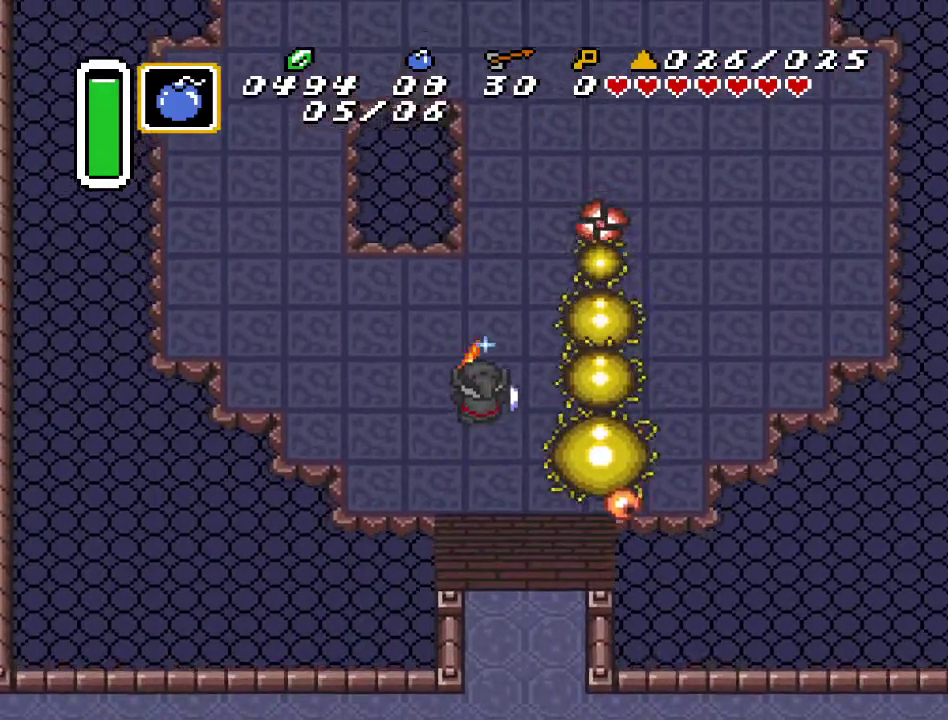
{"buttons": ["DPAD_RIGHT"], "events": [[33, "DPAD_RIGHT", "down"], [283, "DPAD_UP", "up"], [317, "B", "up"]]}
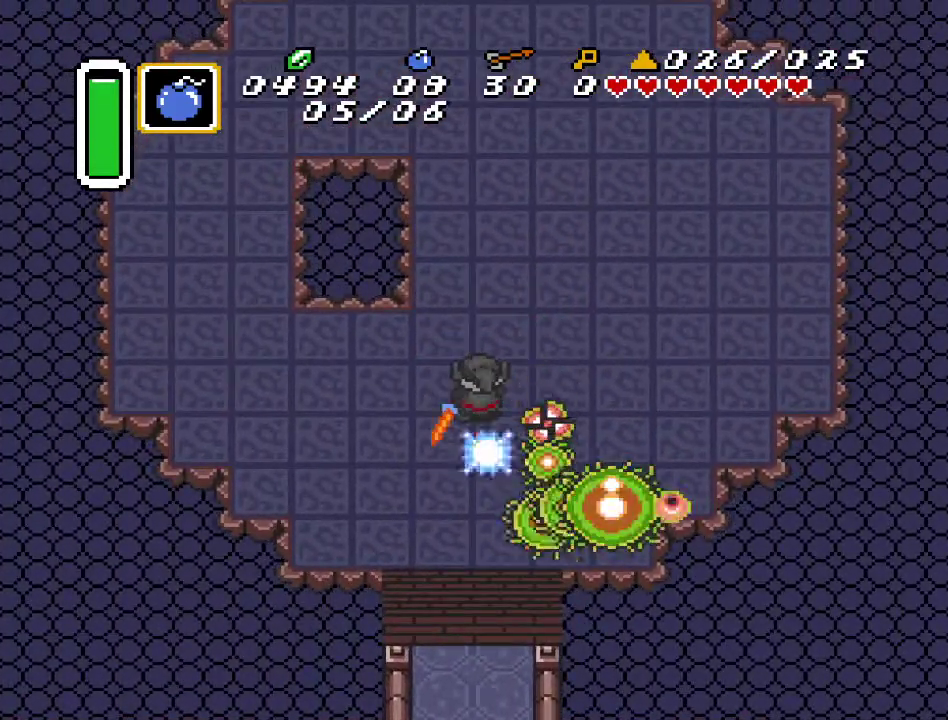
{"buttons": ["DPAD_UP", "DPAD_RIGHT"], "events": [[183, "DPAD_UP", "down"], [217, "DPAD_RIGHT", "up"], [433, "DPAD_RIGHT", "down"]]}
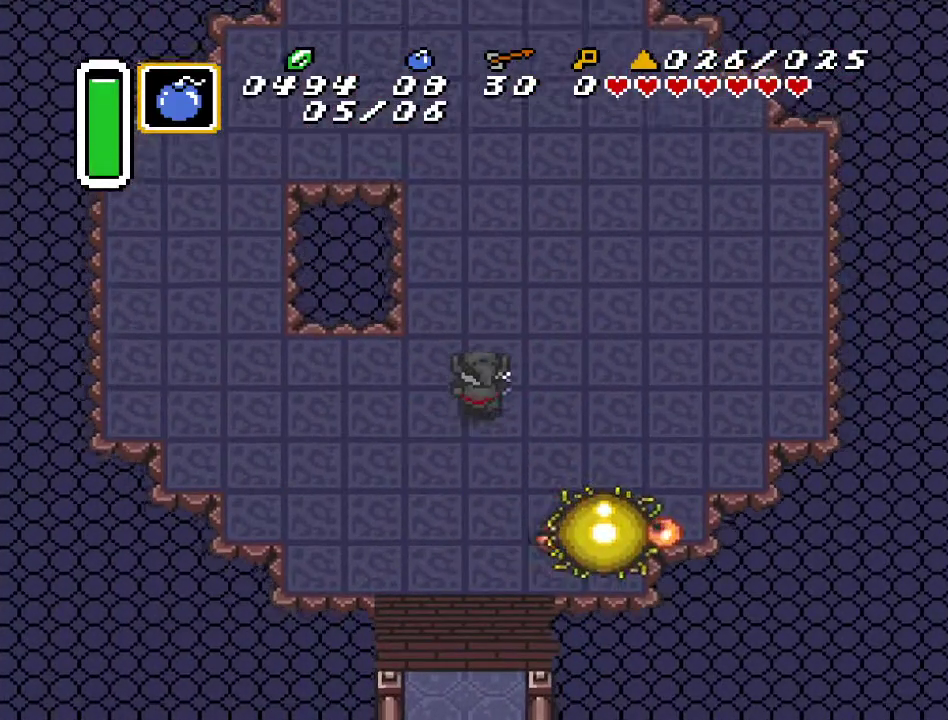
{"buttons": ["B", "DPAD_UP"], "events": [[83, "DPAD_RIGHT", "up"], [183, "B", "down"]]}
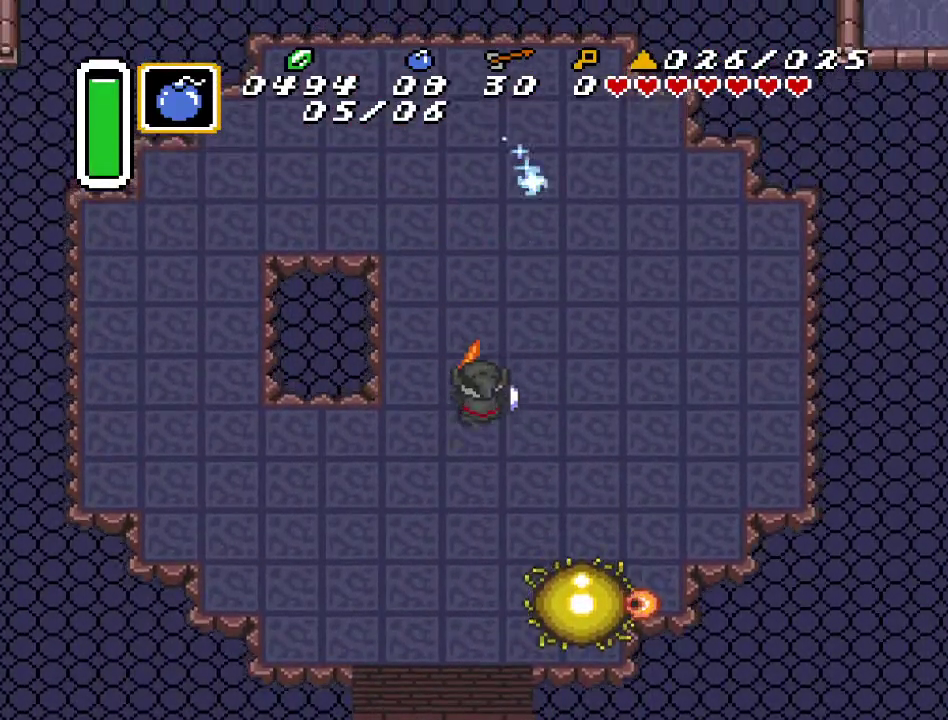
{"buttons": ["B"], "events": [[217, "DPAD_UP", "up"]]}
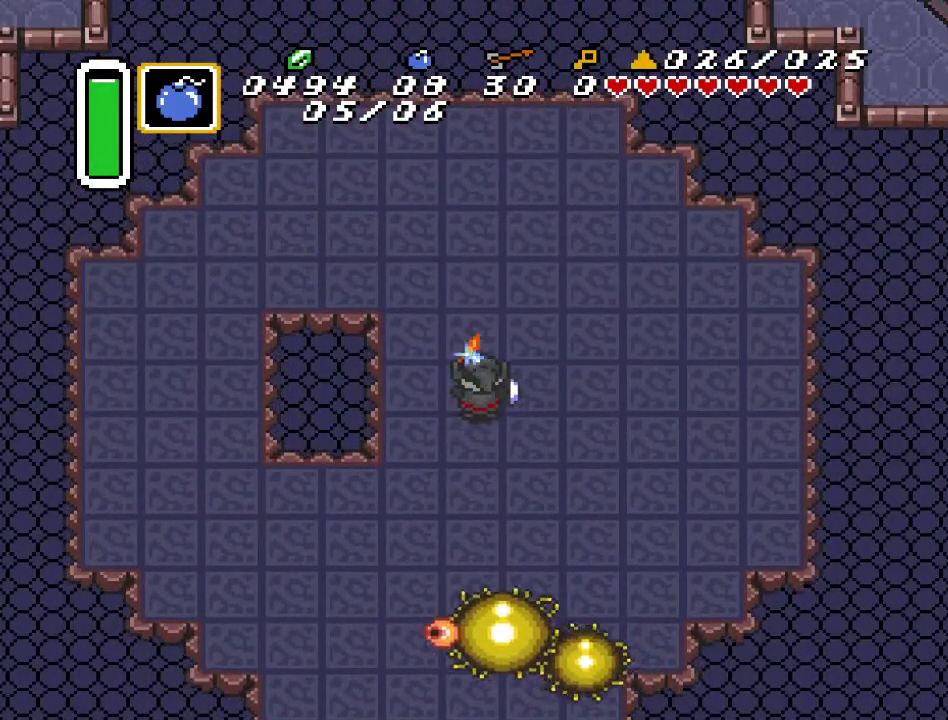
{"buttons": ["B", "DPAD_DOWN"], "events": [[350, "DPAD_DOWN", "down"], [350, "DPAD_RIGHT", "down"], [433, "DPAD_RIGHT", "up"]]}
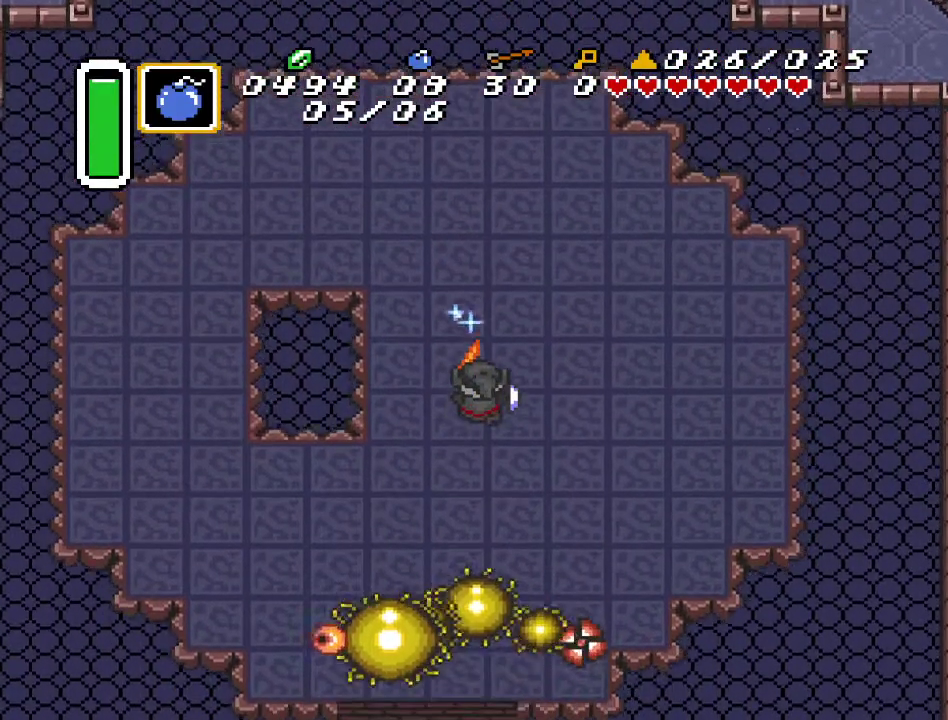
{"buttons": ["B", "DPAD_DOWN", "DPAD_LEFT"], "events": [[217, "DPAD_LEFT", "down"], [317, "DPAD_LEFT", "up"], [467, "DPAD_LEFT", "down"]]}
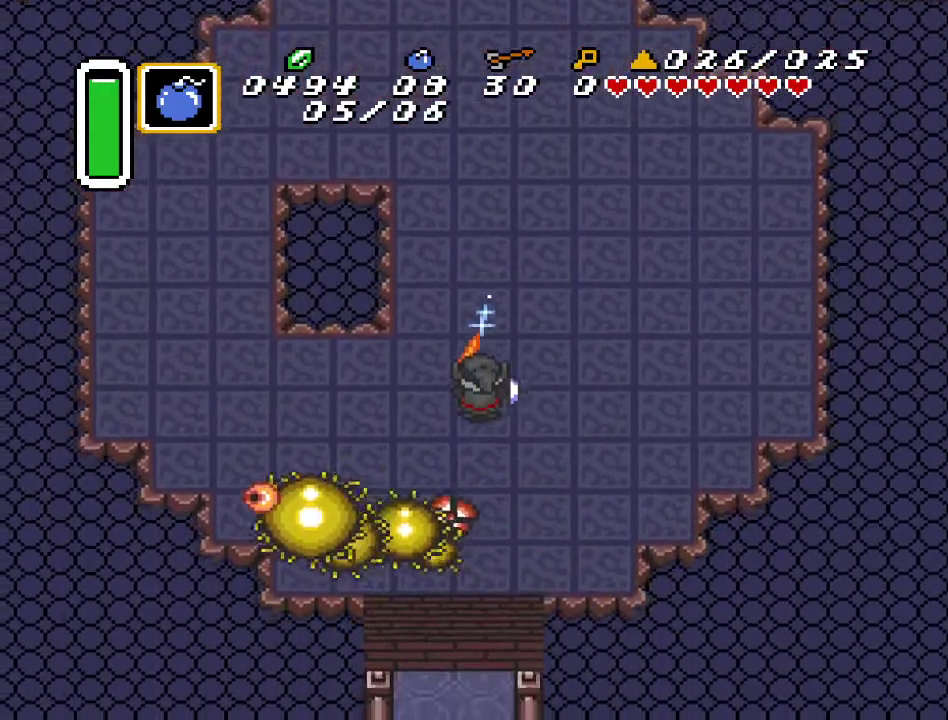
{"buttons": [], "events": [[33, "B", "up"], [283, "DPAD_LEFT", "up"], [383, "DPAD_DOWN", "up"]]}
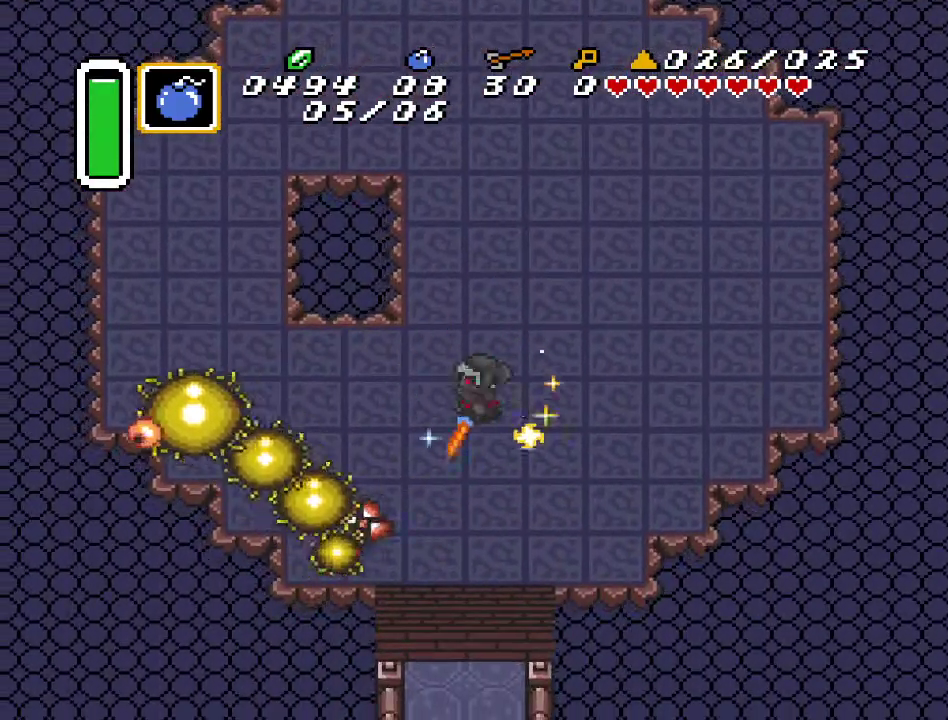
{"buttons": ["B"], "events": [[117, "DPAD_RIGHT", "down"], [250, "B", "down"], [317, "DPAD_RIGHT", "up"]]}
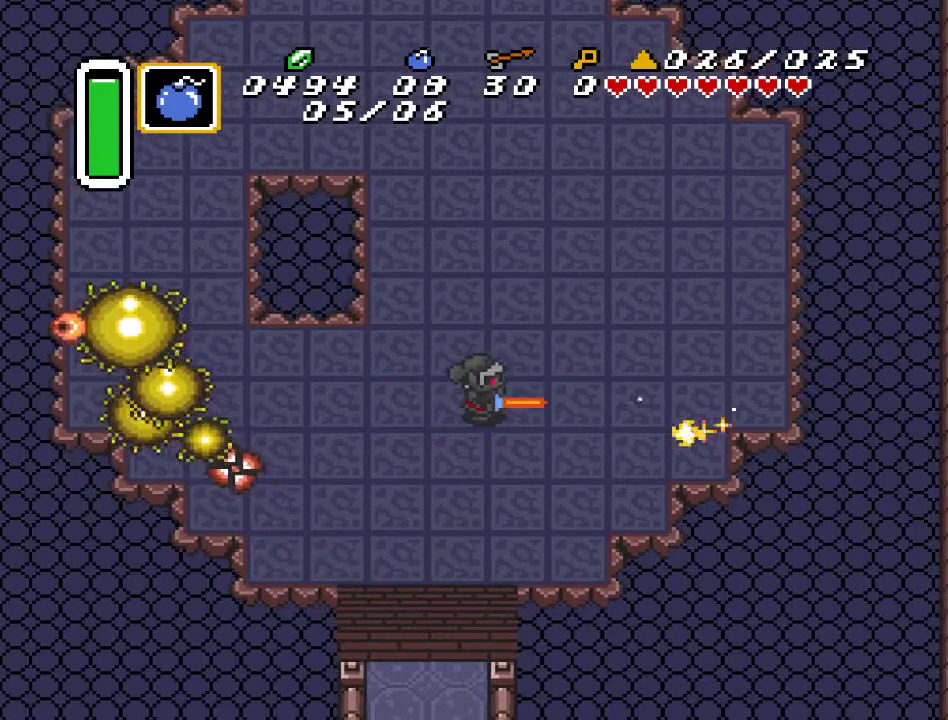
{"buttons": ["B"], "events": [[183, "DPAD_RIGHT", "down"], [217, "DPAD_UP", "down"], [250, "DPAD_RIGHT", "up"], [417, "DPAD_UP", "up"]]}
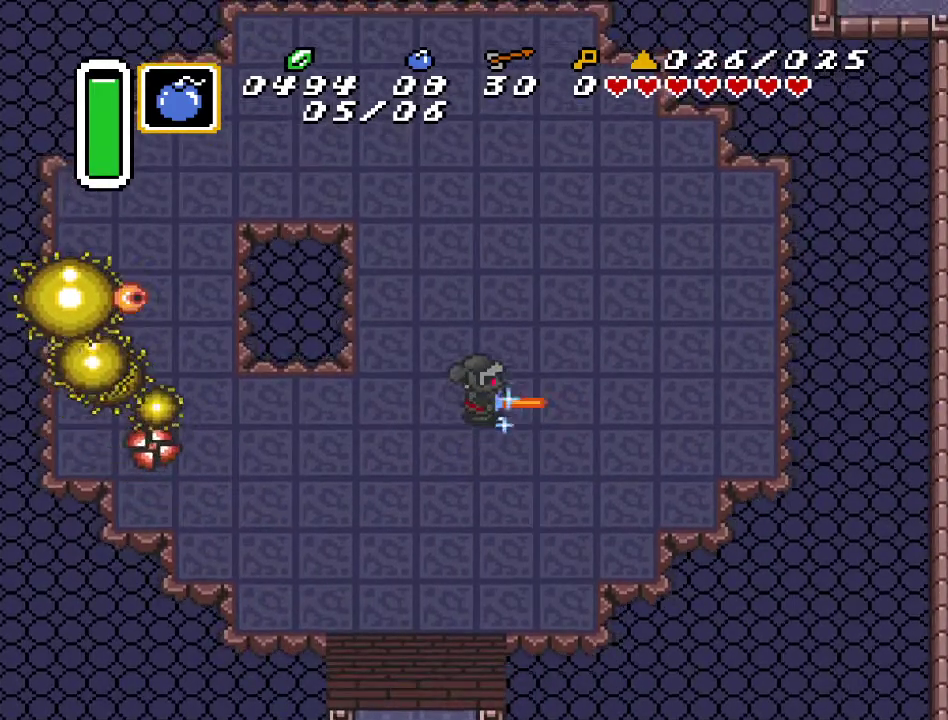
{"buttons": ["B", "DPAD_UP"], "events": [[283, "DPAD_LEFT", "down"], [283, "DPAD_UP", "down"], [400, "DPAD_LEFT", "up"]]}
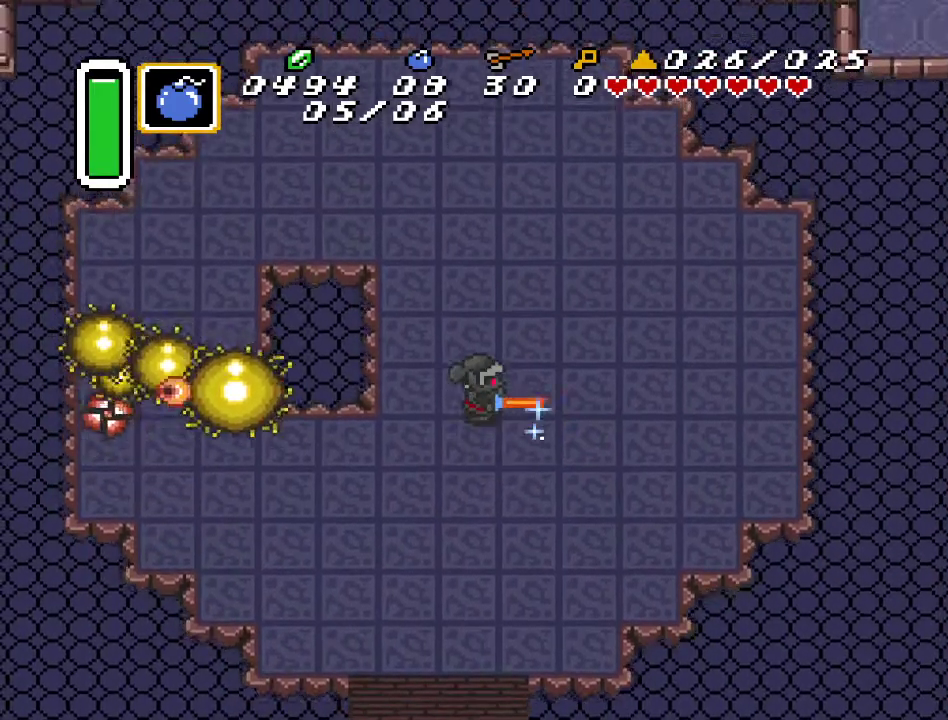
{"buttons": ["B"], "events": [[67, "DPAD_UP", "up"]]}
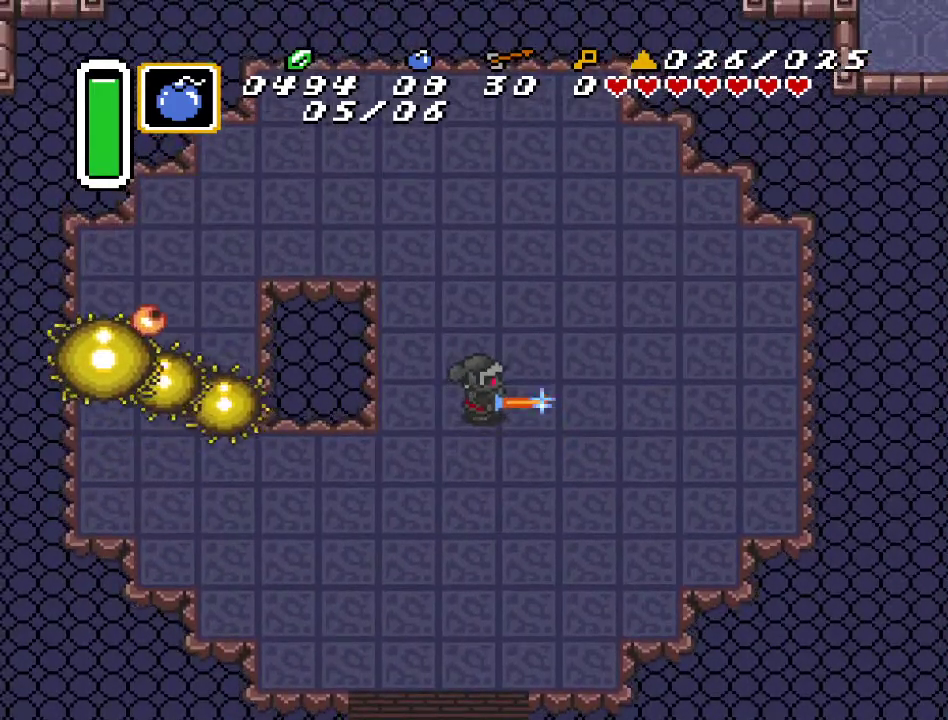
{"buttons": ["B", "DPAD_DOWN", "DPAD_LEFT"], "events": [[67, "DPAD_DOWN", "down"], [367, "DPAD_LEFT", "down"]]}
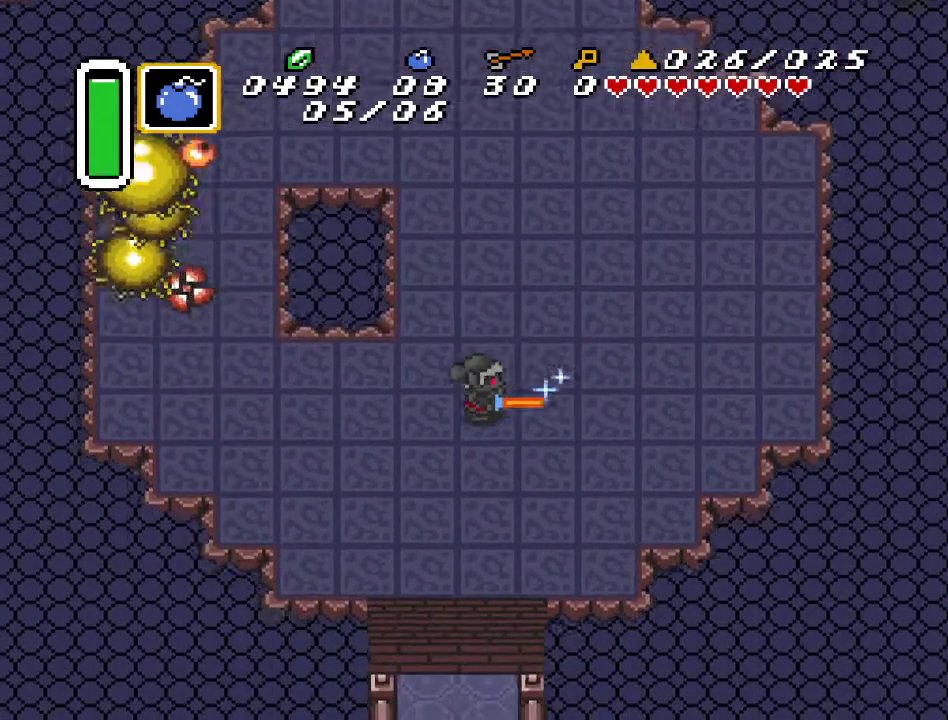
{"buttons": ["B"], "events": [[133, "DPAD_DOWN", "up"], [150, "DPAD_LEFT", "up"]]}
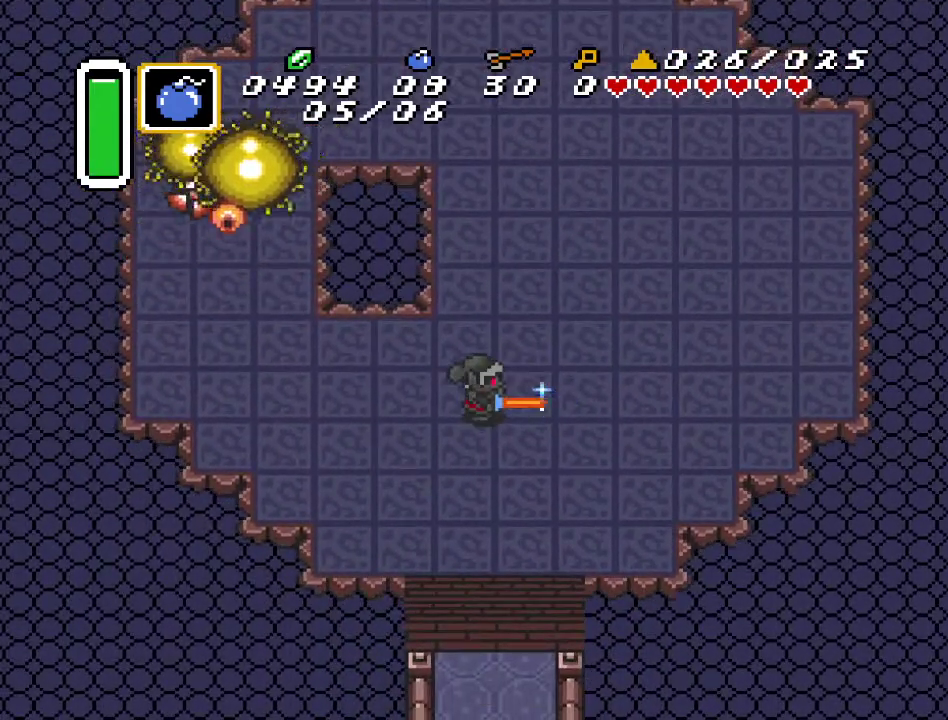
{"buttons": ["B"], "events": []}
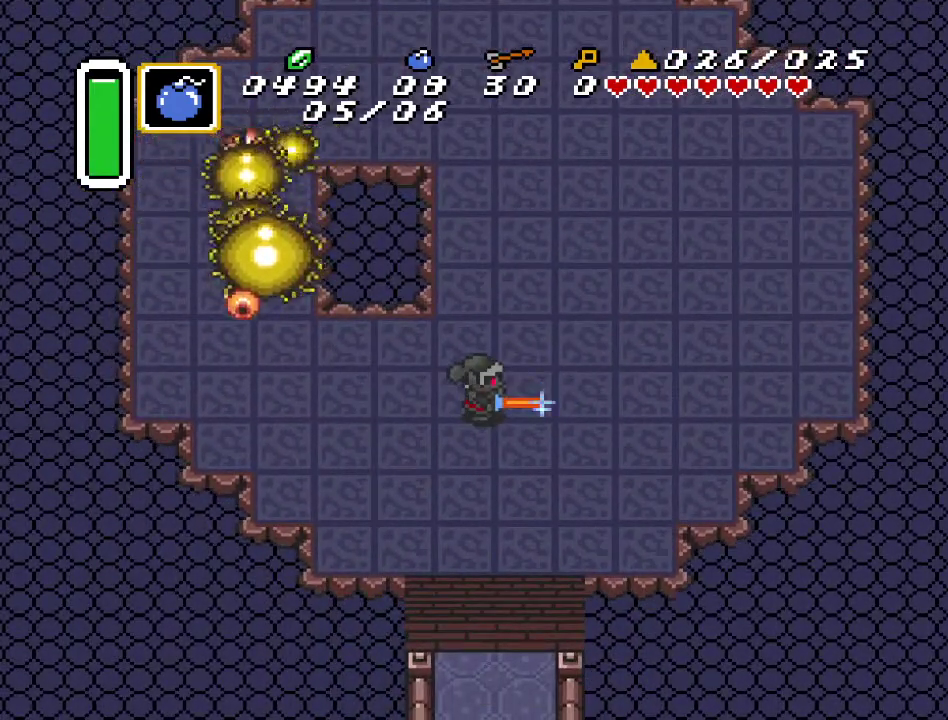
{"buttons": ["B"], "events": []}
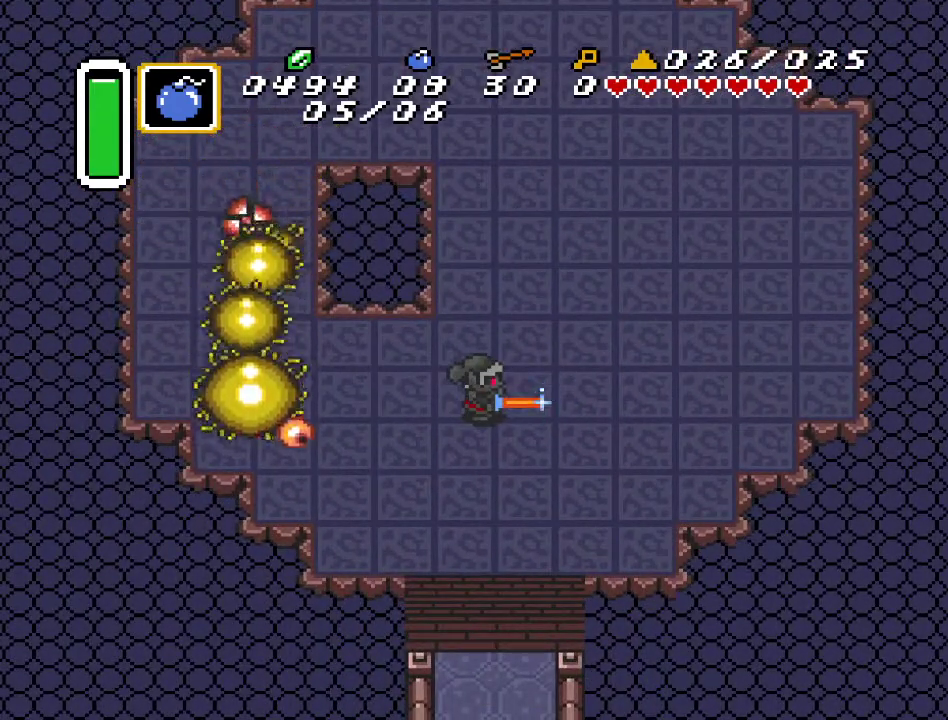
{"buttons": ["B", "DPAD_UP", "DPAD_RIGHT"], "events": [[100, "DPAD_RIGHT", "down"], [217, "DPAD_DOWN", "down"], [283, "DPAD_RIGHT", "up"], [400, "DPAD_RIGHT", "down"], [433, "DPAD_DOWN", "up"], [433, "DPAD_RIGHT", "up"], [467, "DPAD_RIGHT", "down"], [500, "DPAD_UP", "down"]]}
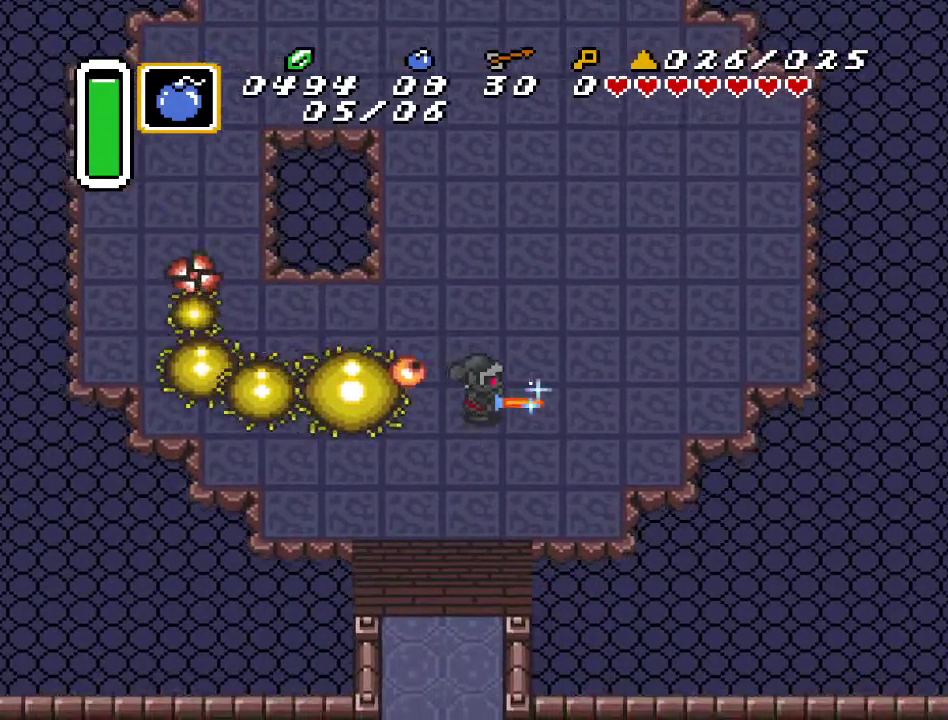
{"buttons": ["B", "DPAD_UP"], "events": [[350, "DPAD_RIGHT", "up"]]}
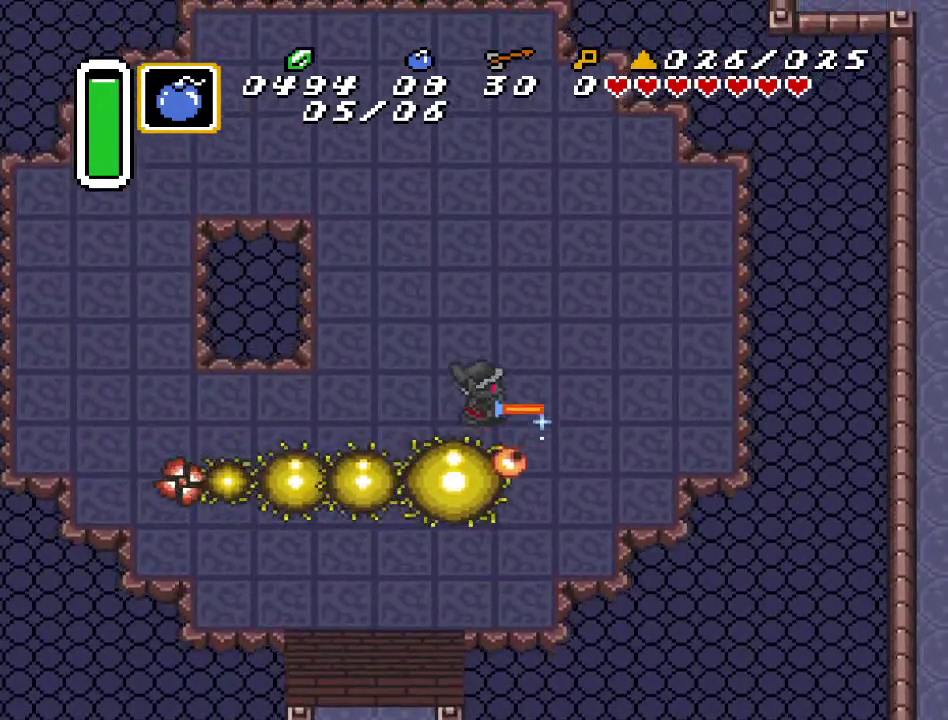
{"buttons": ["B", "DPAD_DOWN", "DPAD_LEFT"], "events": [[133, "DPAD_LEFT", "down"], [183, "DPAD_UP", "up"], [217, "DPAD_DOWN", "down"]]}